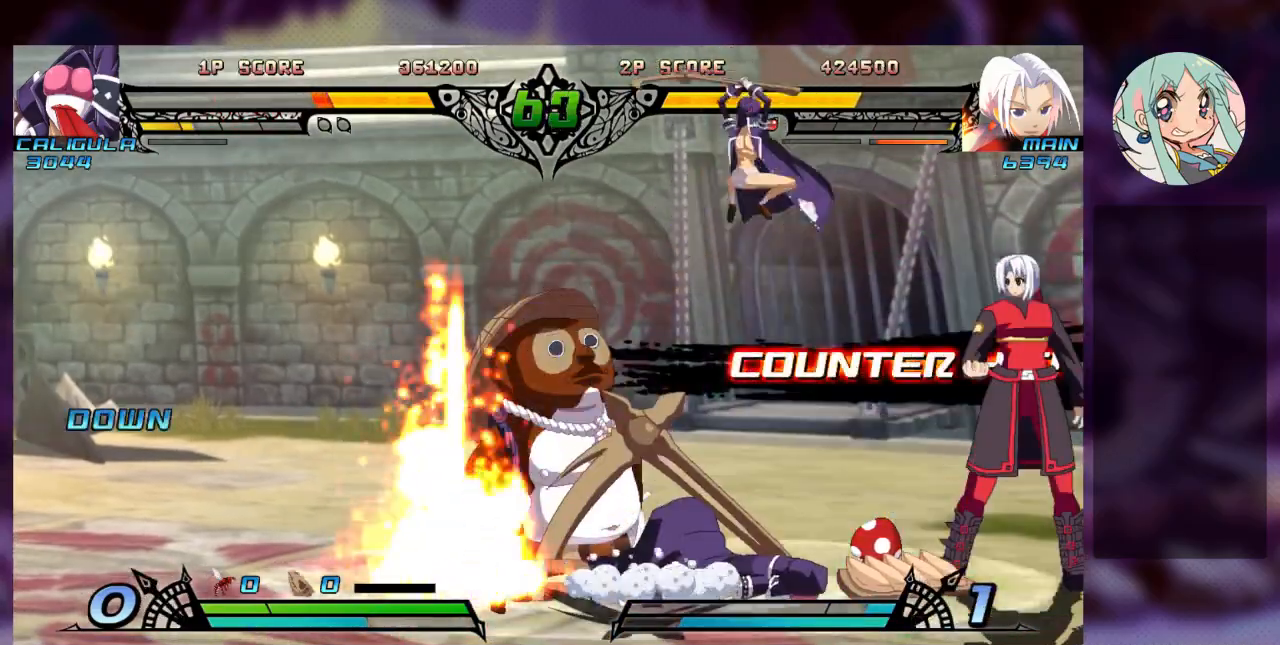
Gameplay with a controller (arcade stick); each line is a JSON object with the inputs held at the frame after it (dt_ms = milliseconds from this image to that frame). "events" lists button and stick changes between this image and that frame as [ms after this image, input, new state], when the widget could be followed in between. Not read: L3 R3.
{"dt_ms": 500, "buttons": [], "left_stick": "left", "events": [[33, "left_stick", "right"], [167, "left_stick", "left"], [267, "left_stick", "center"], [367, "left_stick", "left"]]}
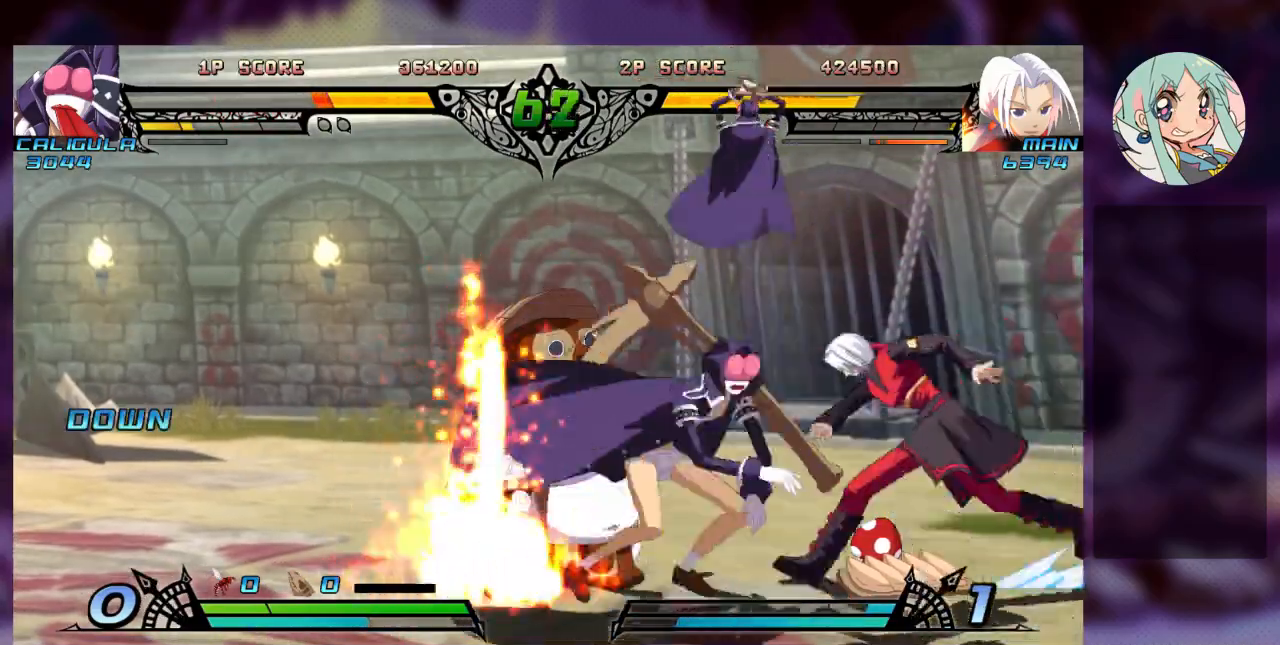
{"dt_ms": 1000, "buttons": ["R1"], "left_stick": "center"}
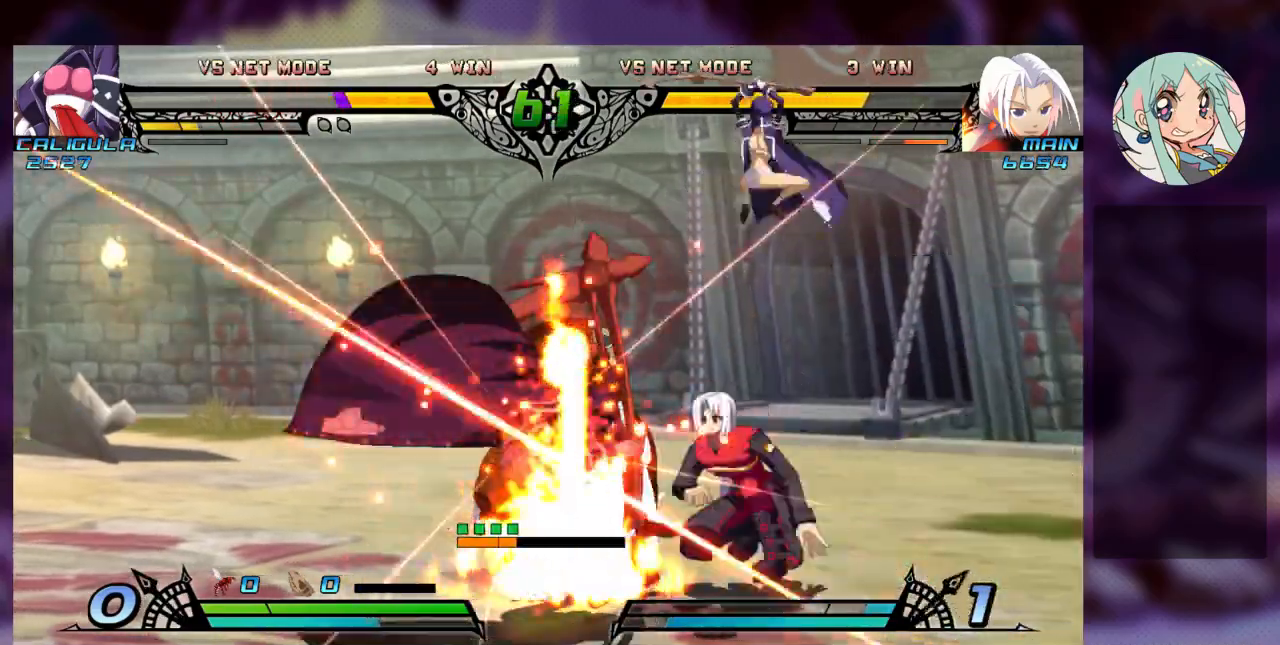
{"dt_ms": 500, "buttons": ["R1"], "left_stick": "left", "events": [[33, "R1", "up"], [167, "left_stick", "left"], [267, "R1", "down"], [300, "left_stick", "center"], [367, "R1", "up"], [433, "R1", "down"], [433, "left_stick", "left"]]}
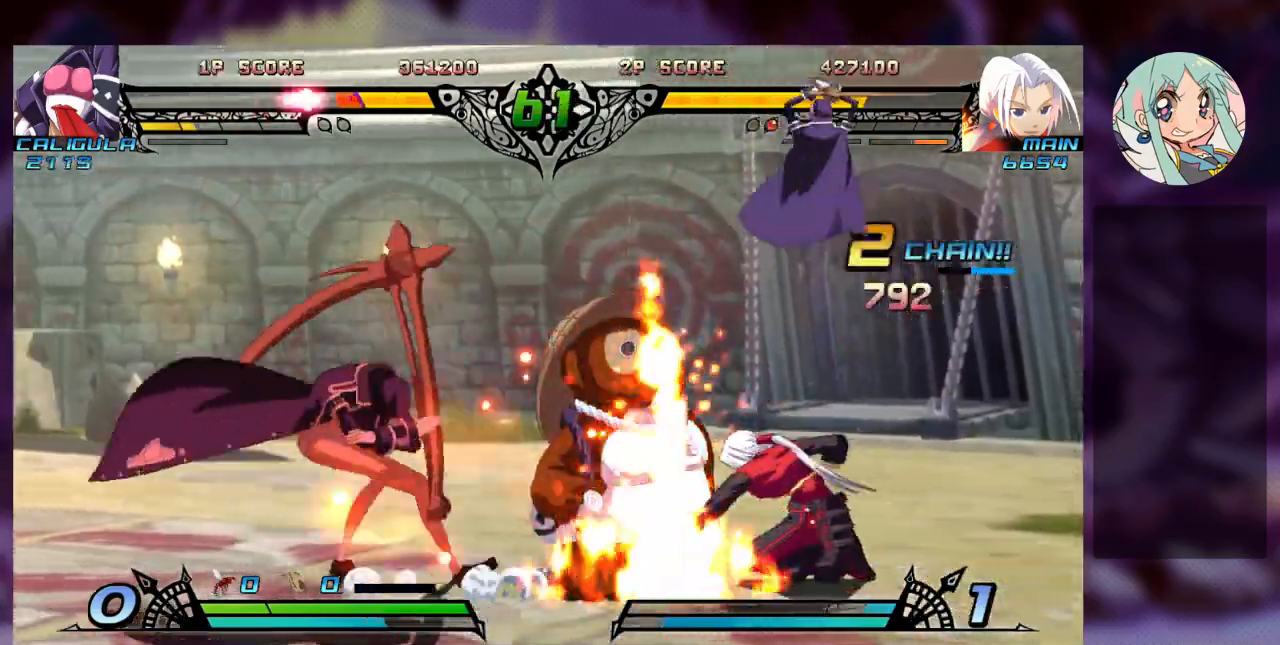
{"dt_ms": 500, "buttons": [], "left_stick": "center", "events": [[33, "R1", "up"], [33, "left_stick", "center"], [133, "left_stick", "left"], [233, "CROSS", "down"], [233, "R1", "down"], [267, "CROSS", "up"], [333, "R1", "up"], [367, "left_stick", "center"]]}
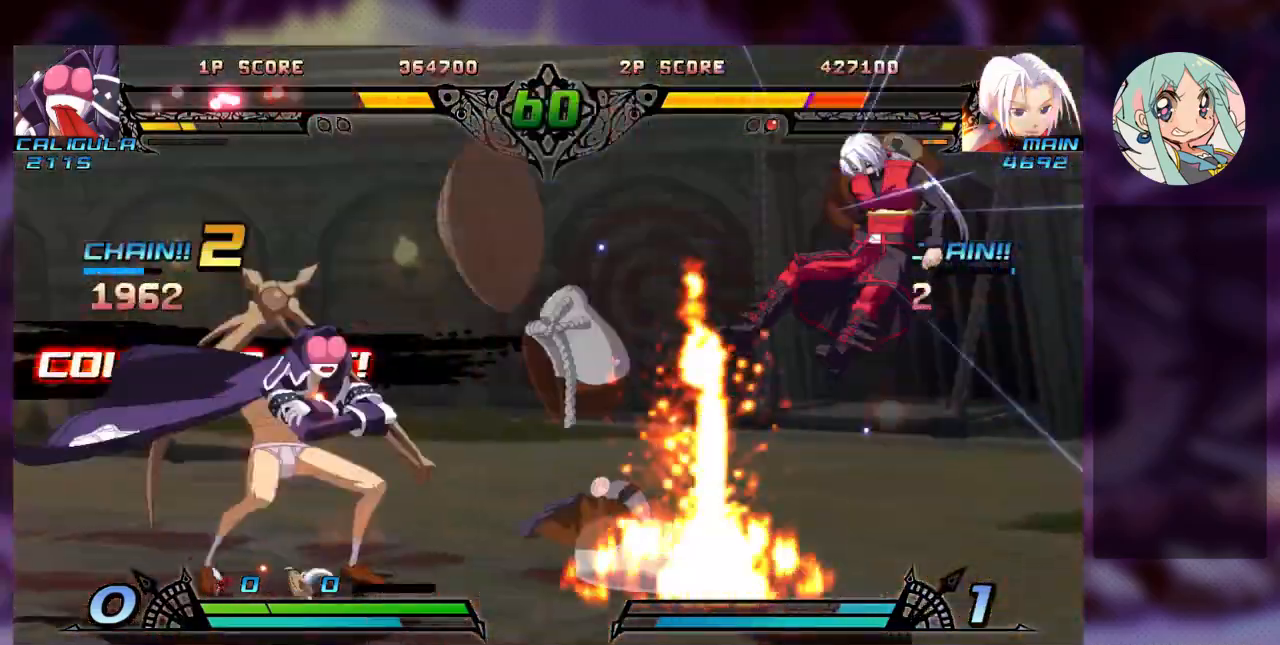
{"dt_ms": 500, "buttons": [], "left_stick": "right", "events": [[200, "left_stick", "right"], [333, "TRIANGLE", "down"], [367, "SQUARE", "down"], [433, "TRIANGLE", "up"], [500, "SQUARE", "up"]]}
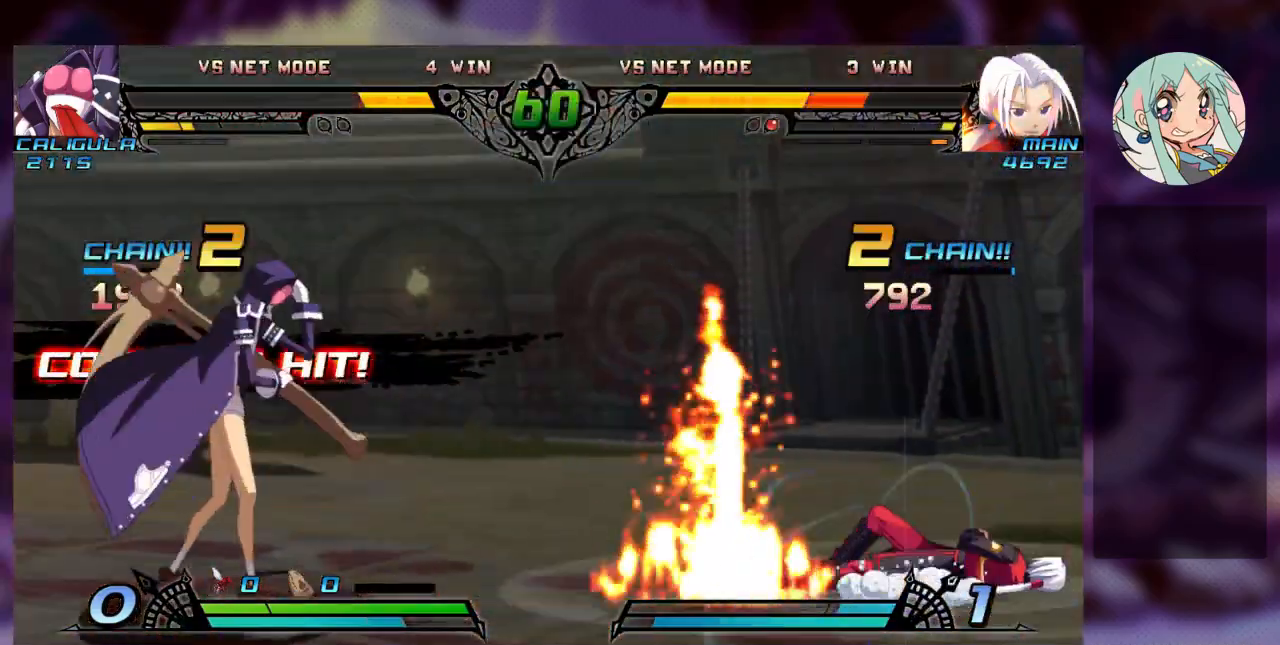
{"dt_ms": 500, "buttons": [], "left_stick": "right", "events": [[67, "SQUARE", "down"], [67, "TRIANGLE", "down"], [200, "TRIANGLE", "up"], [233, "SQUARE", "up"]]}
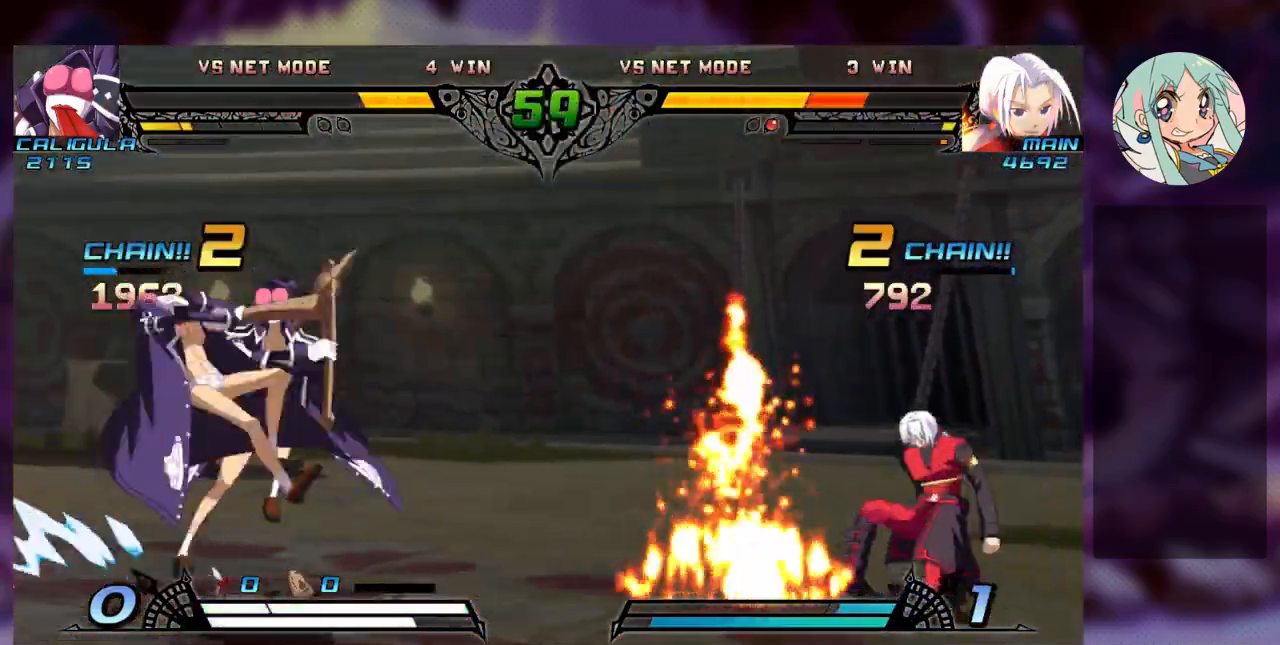
{"dt_ms": 500, "buttons": [], "left_stick": "right", "events": [[33, "left_stick", "center"], [133, "left_stick", "down"], [200, "left_stick", "down-right"], [433, "left_stick", "right"]]}
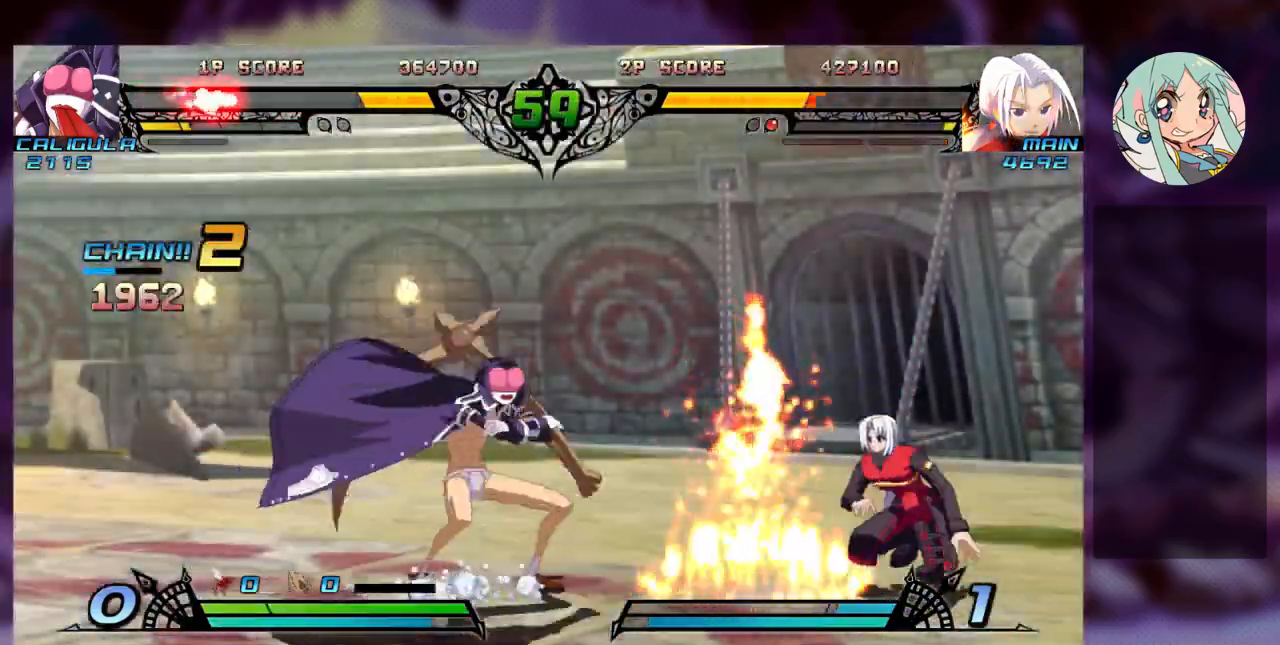
{"dt_ms": 1000, "buttons": [], "left_stick": "center"}
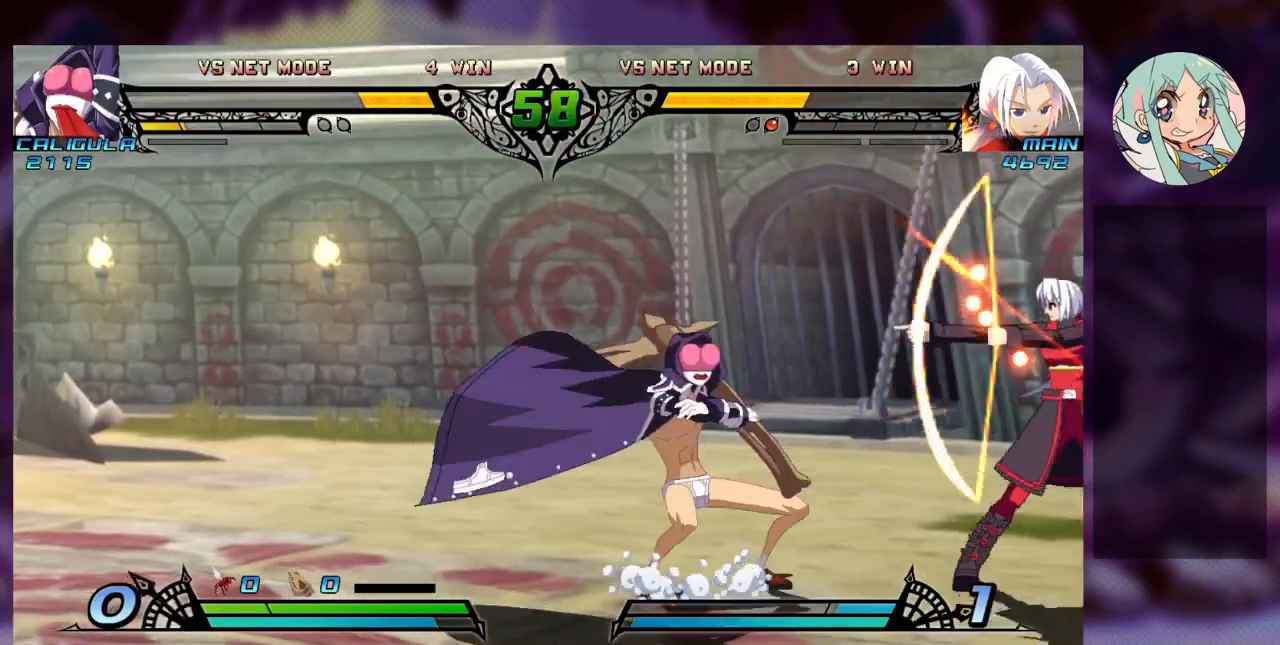
{"dt_ms": 500, "buttons": [], "left_stick": "right", "events": [[133, "left_stick", "right"]]}
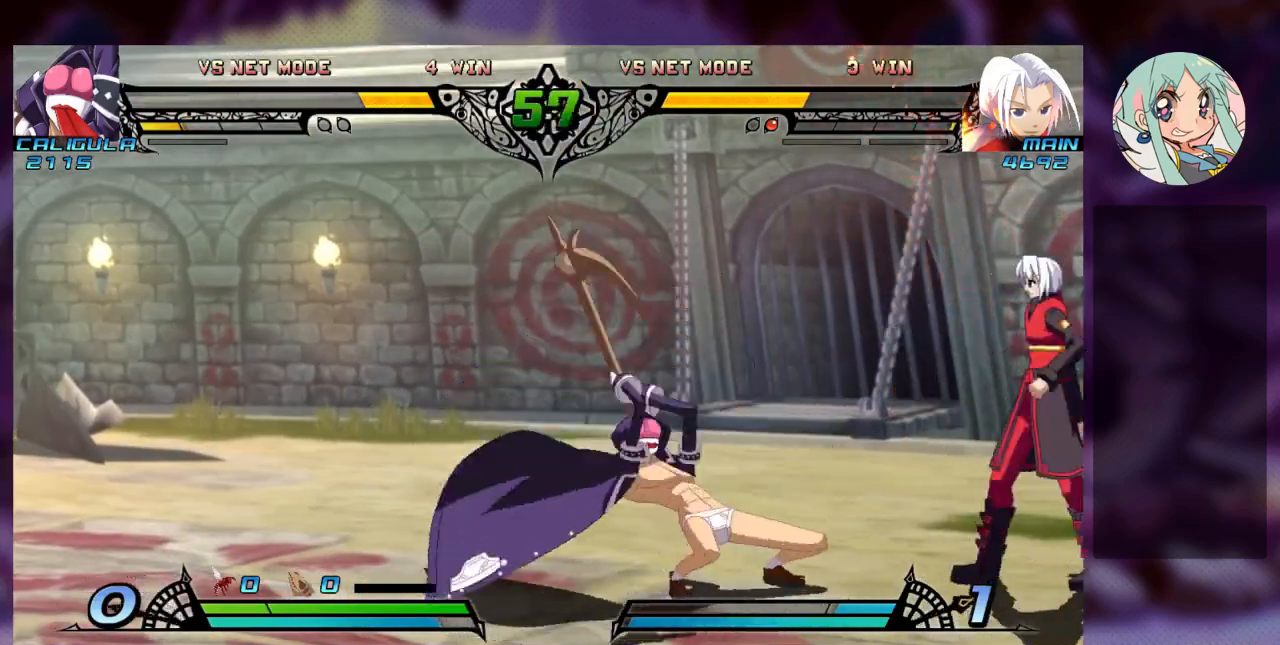
{"dt_ms": 500, "buttons": [], "left_stick": "down-right", "events": [[167, "left_stick", "down-right"]]}
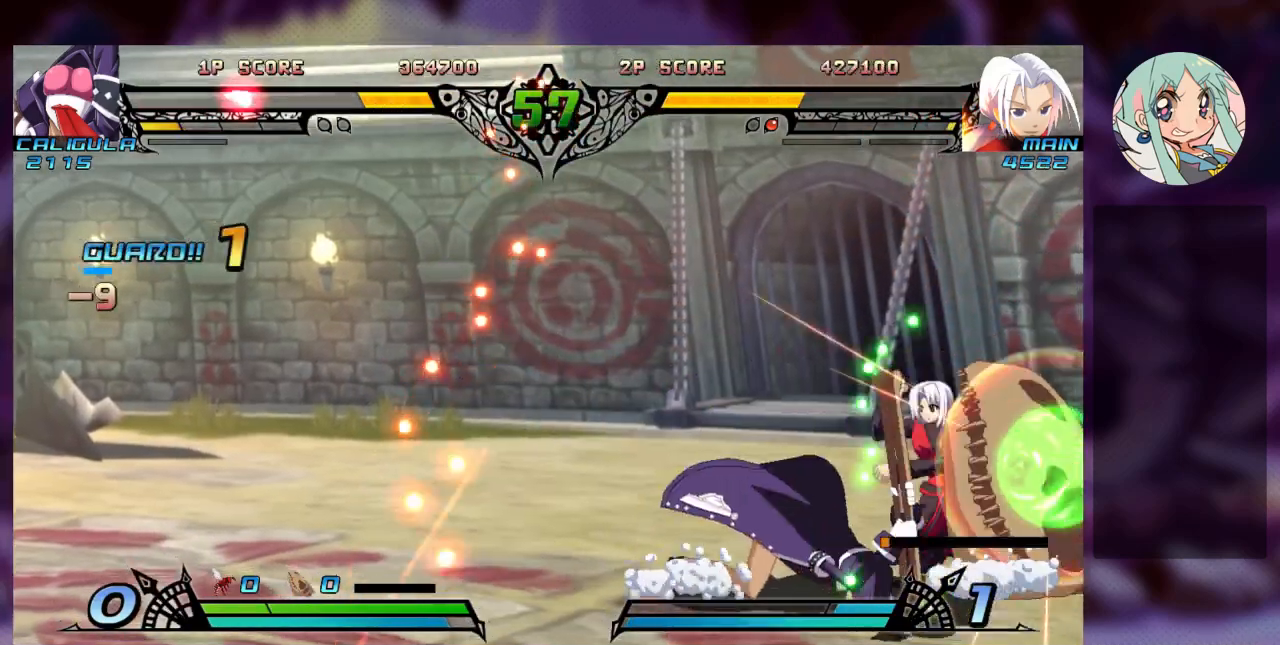
{"dt_ms": 500, "buttons": ["SQUARE"], "left_stick": "center", "events": [[100, "left_stick", "left"], [200, "left_stick", "center"], [267, "left_stick", "left"], [433, "SQUARE", "down"], [500, "left_stick", "center"]]}
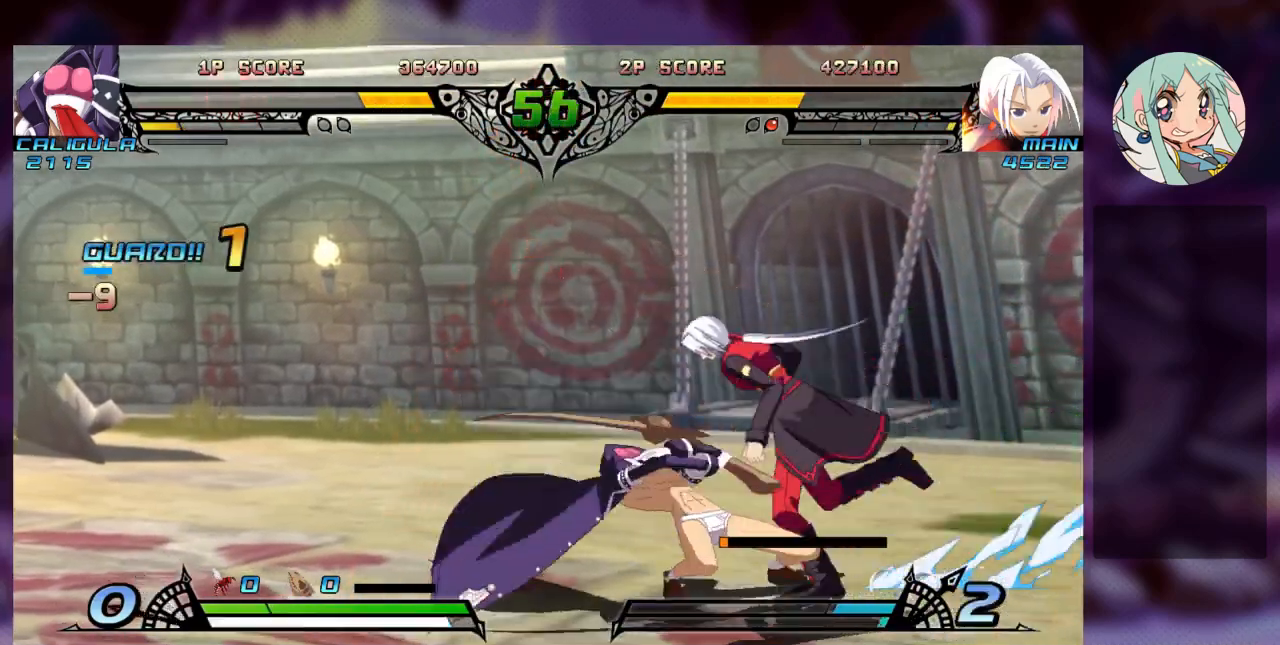
{"dt_ms": 500, "buttons": [], "left_stick": "down-right", "events": [[33, "left_stick", "down-right"], [200, "SQUARE", "up"], [233, "TRIANGLE", "down"], [367, "TRIANGLE", "up"]]}
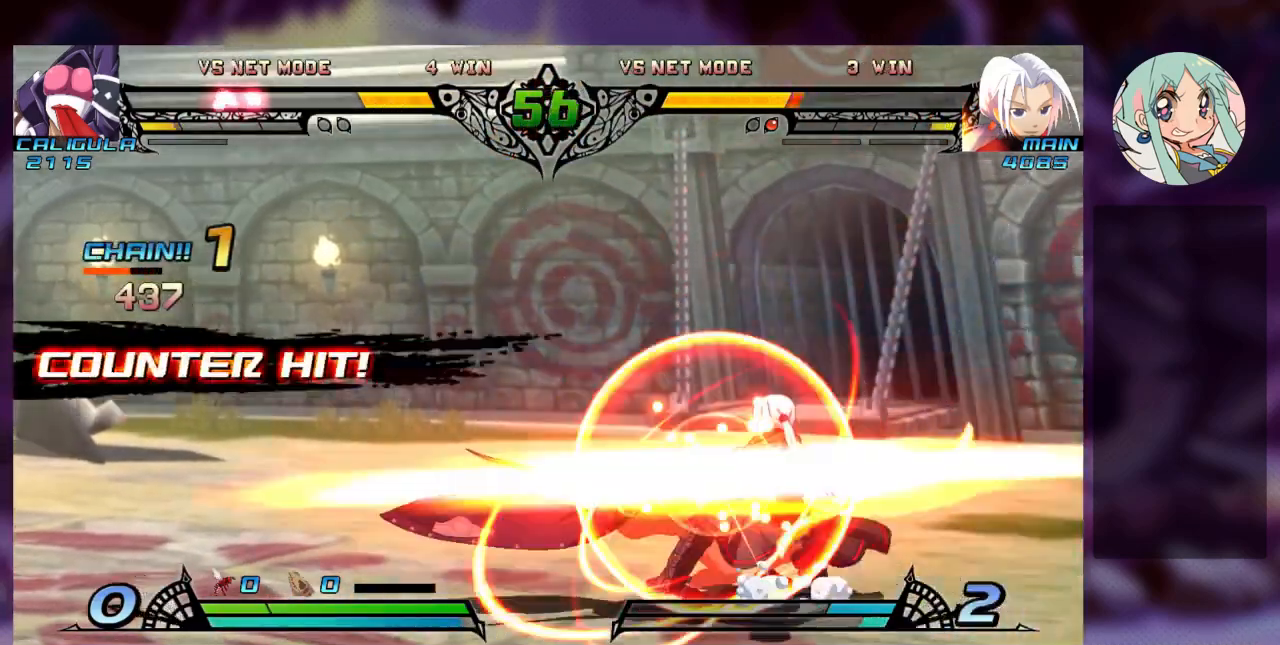
{"dt_ms": 500, "buttons": [], "left_stick": "down-right", "events": []}
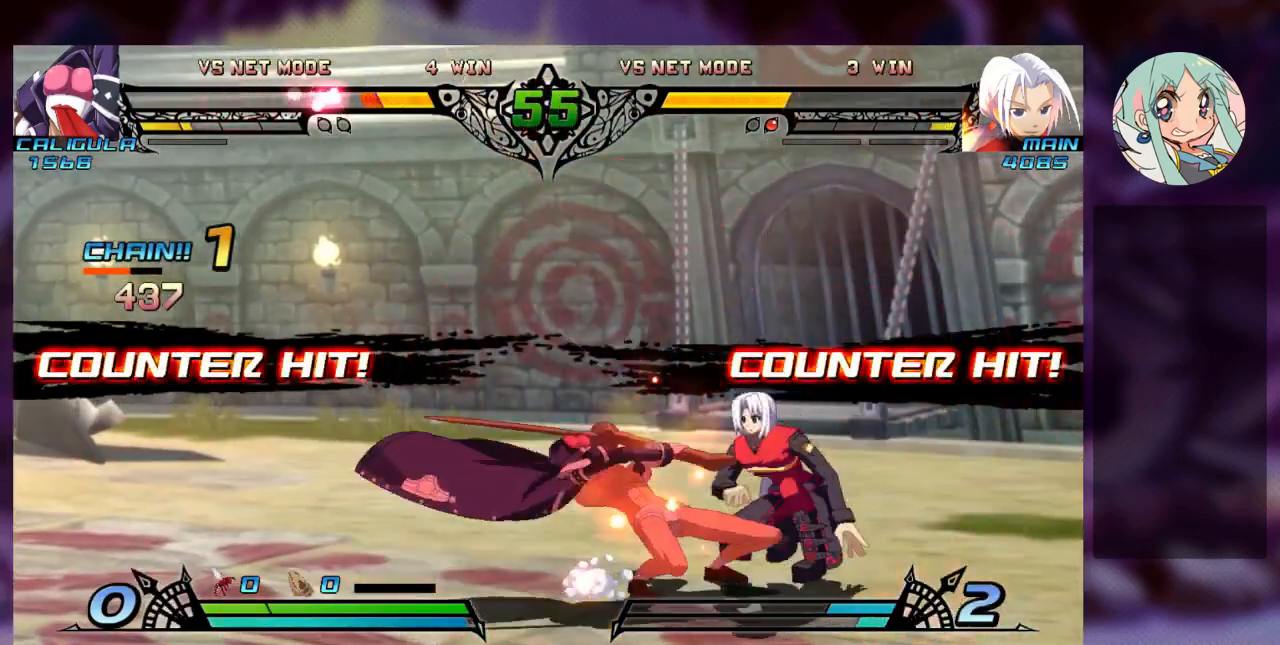
{"dt_ms": 500, "buttons": ["R2"], "left_stick": "down-right", "events": [[100, "SQUARE", "down"], [200, "SQUARE", "up"], [267, "TRIANGLE", "down"], [367, "TRIANGLE", "up"], [500, "R2", "down"]]}
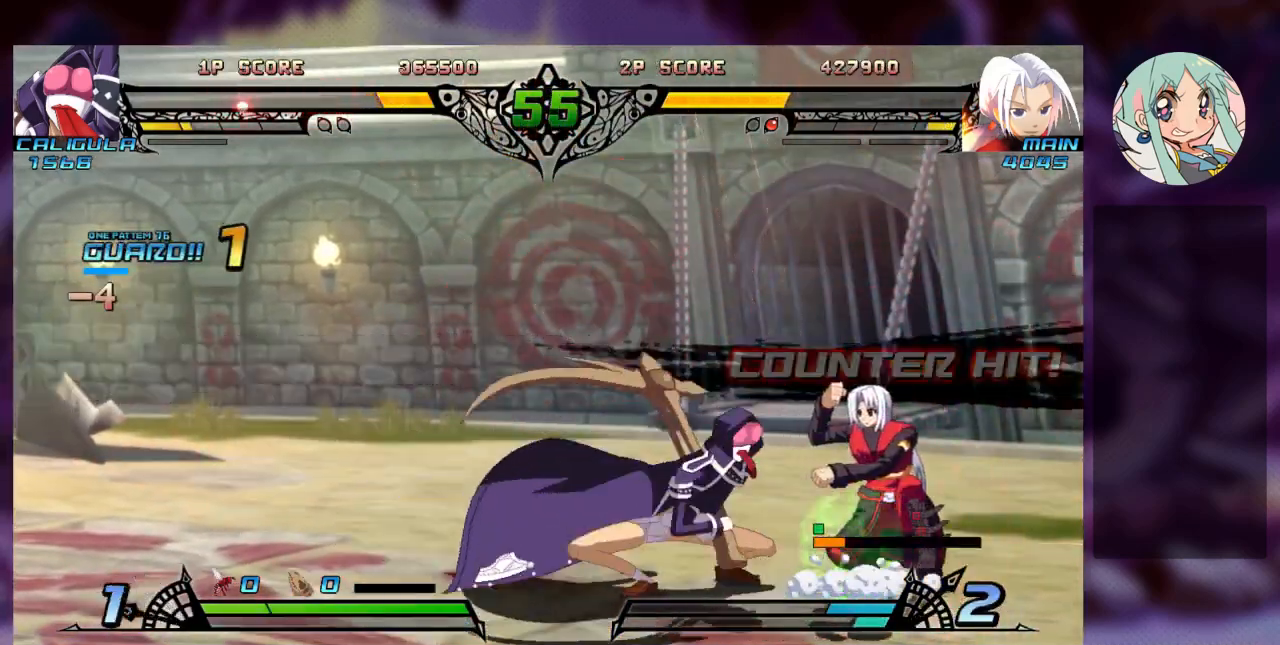
{"dt_ms": 500, "buttons": [], "left_stick": "down-right", "events": [[167, "R2", "up"], [267, "R2", "down"], [400, "R2", "up"]]}
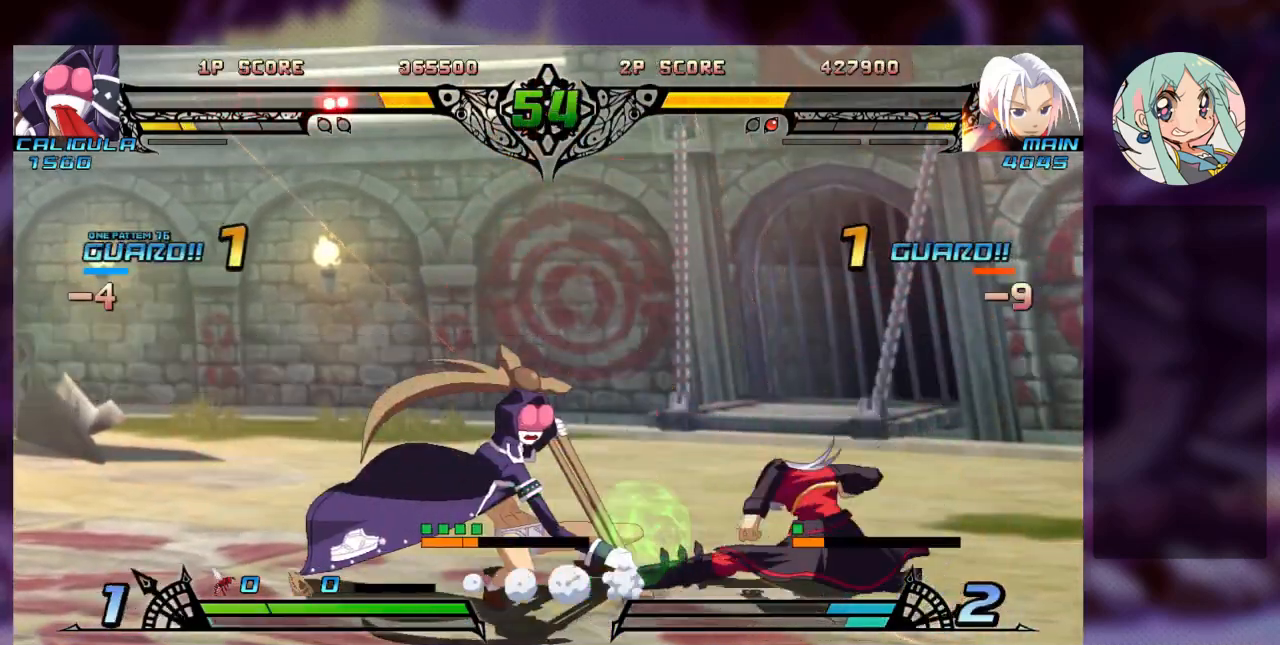
{"dt_ms": 500, "buttons": [], "left_stick": "right", "events": [[33, "R2", "down"], [133, "R2", "up"], [167, "left_stick", "center"], [233, "left_stick", "right"], [333, "left_stick", "center"], [400, "left_stick", "right"]]}
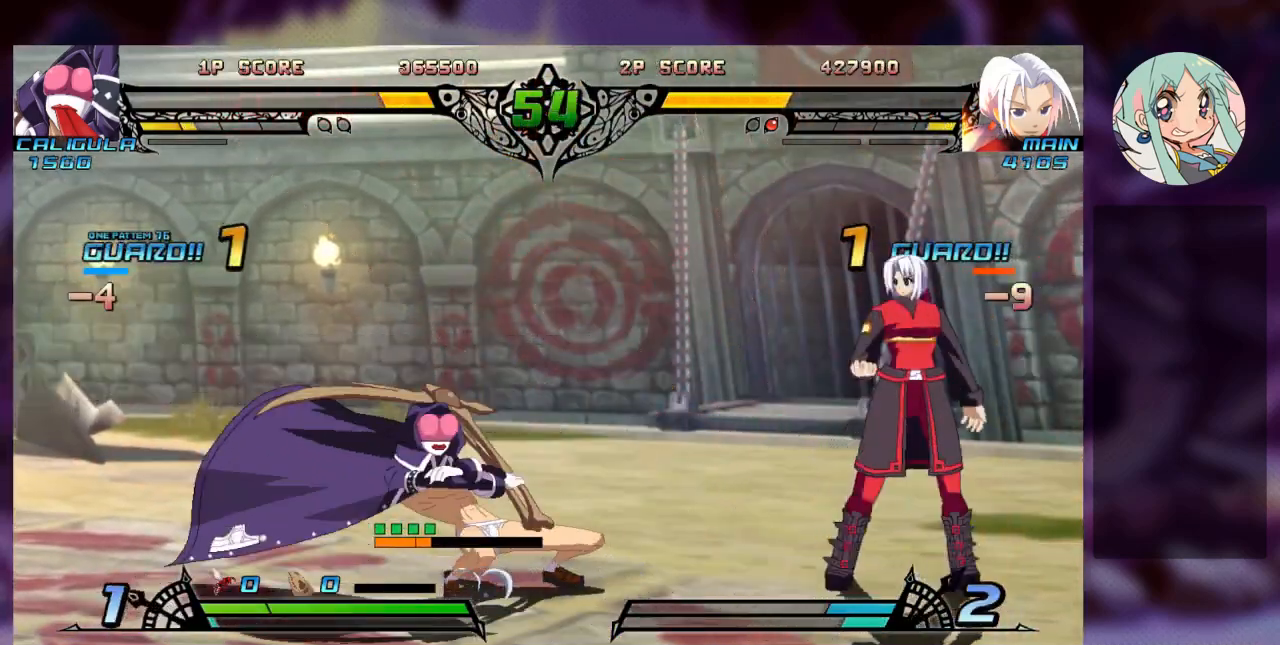
{"dt_ms": 500, "buttons": [], "left_stick": "center", "events": [[267, "left_stick", "down"], [367, "left_stick", "center"], [400, "R2", "down"], [500, "R2", "up"]]}
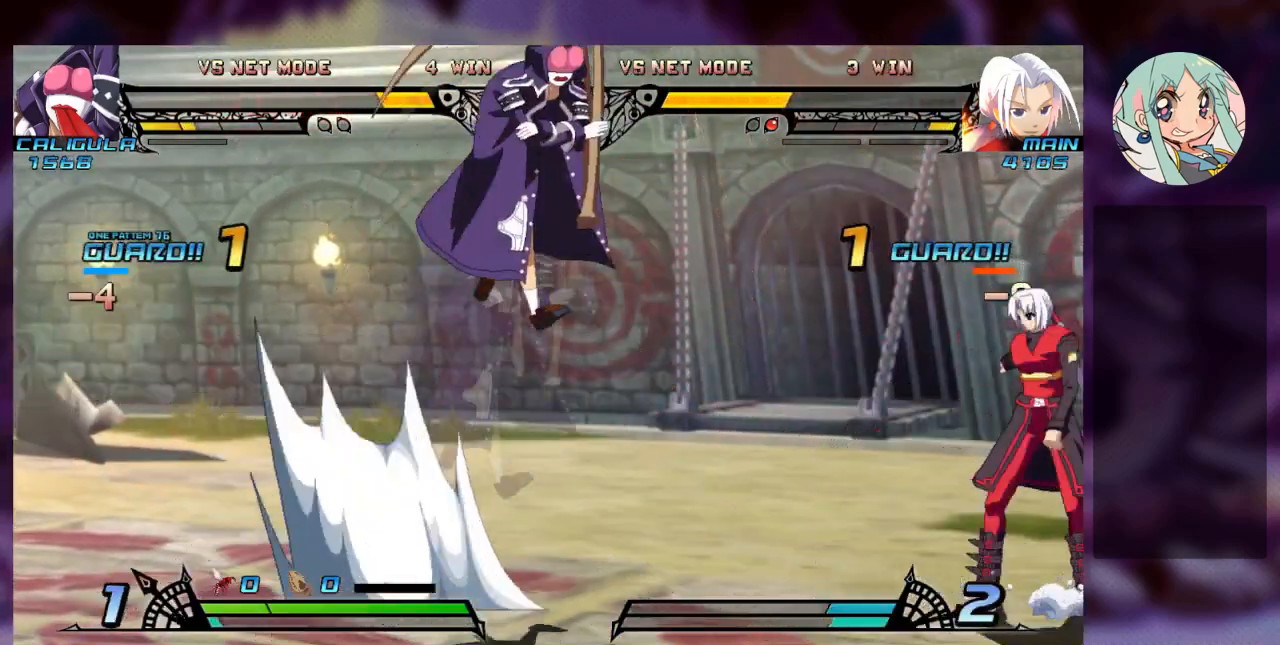
{"dt_ms": 500, "buttons": [], "left_stick": "right", "events": [[200, "left_stick", "right"]]}
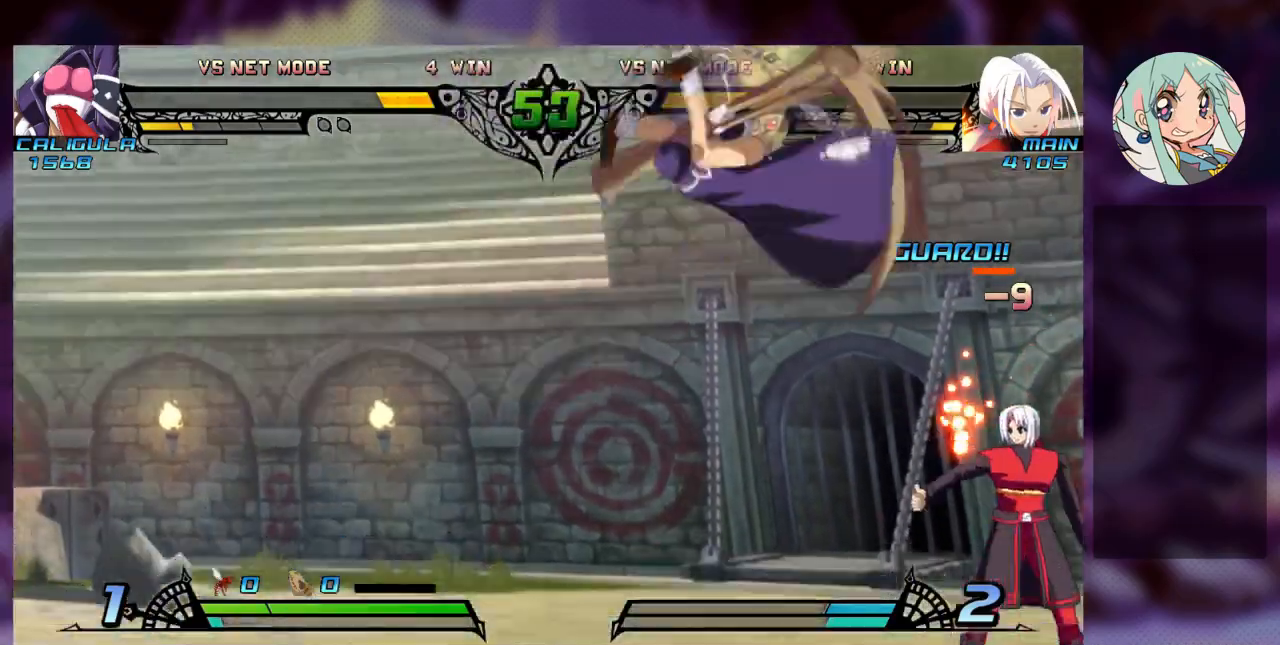
{"dt_ms": 1000, "buttons": [], "left_stick": "left"}
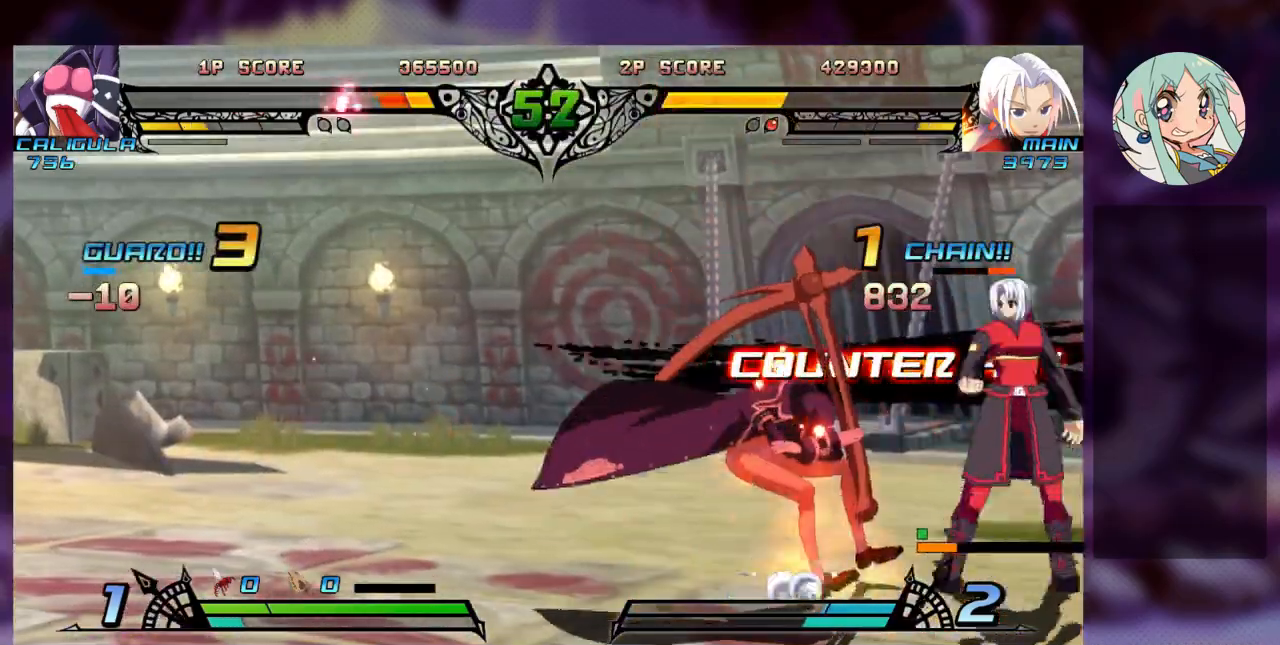
{"dt_ms": 500, "buttons": ["SQUARE"], "left_stick": "down-right", "events": [[200, "SQUARE", "down"], [333, "SQUARE", "up"], [333, "left_stick", "down"], [400, "left_stick", "down-right"], [433, "SQUARE", "down"]]}
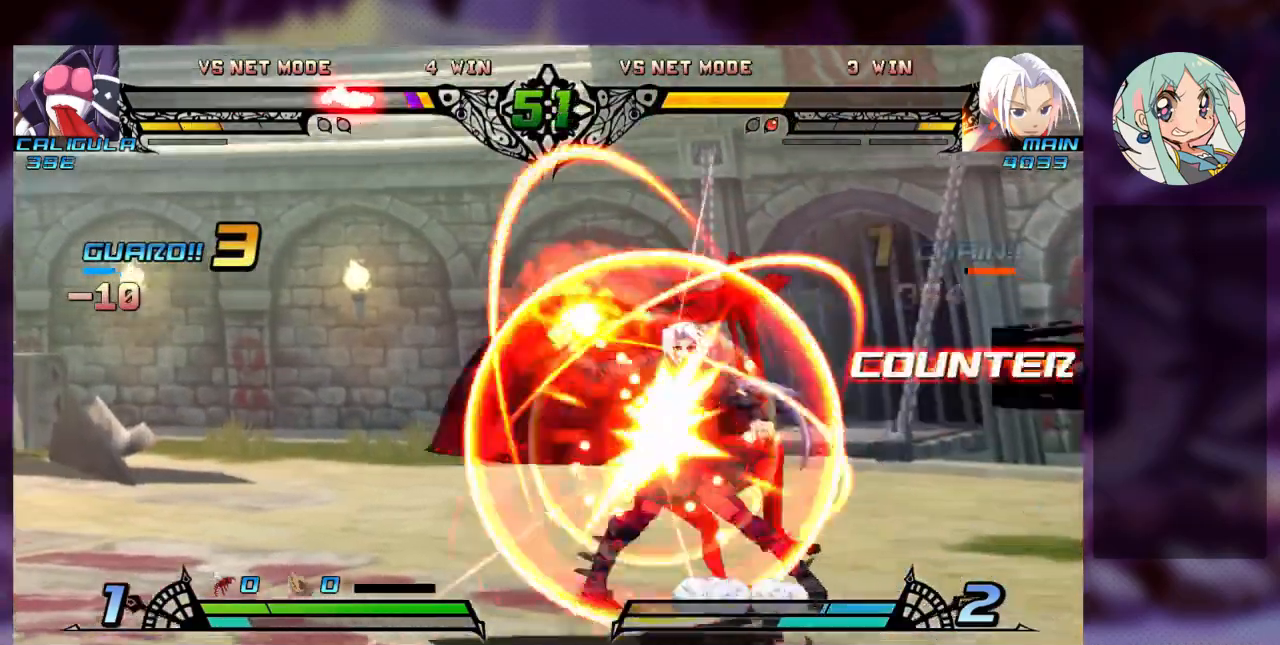
{"dt_ms": 500, "buttons": [], "left_stick": "down", "events": [[33, "SQUARE", "up"], [100, "TRIANGLE", "down"], [167, "left_stick", "center"], [200, "TRIANGLE", "up"], [367, "R2", "down"], [433, "left_stick", "left"], [467, "R2", "up"], [500, "left_stick", "down"]]}
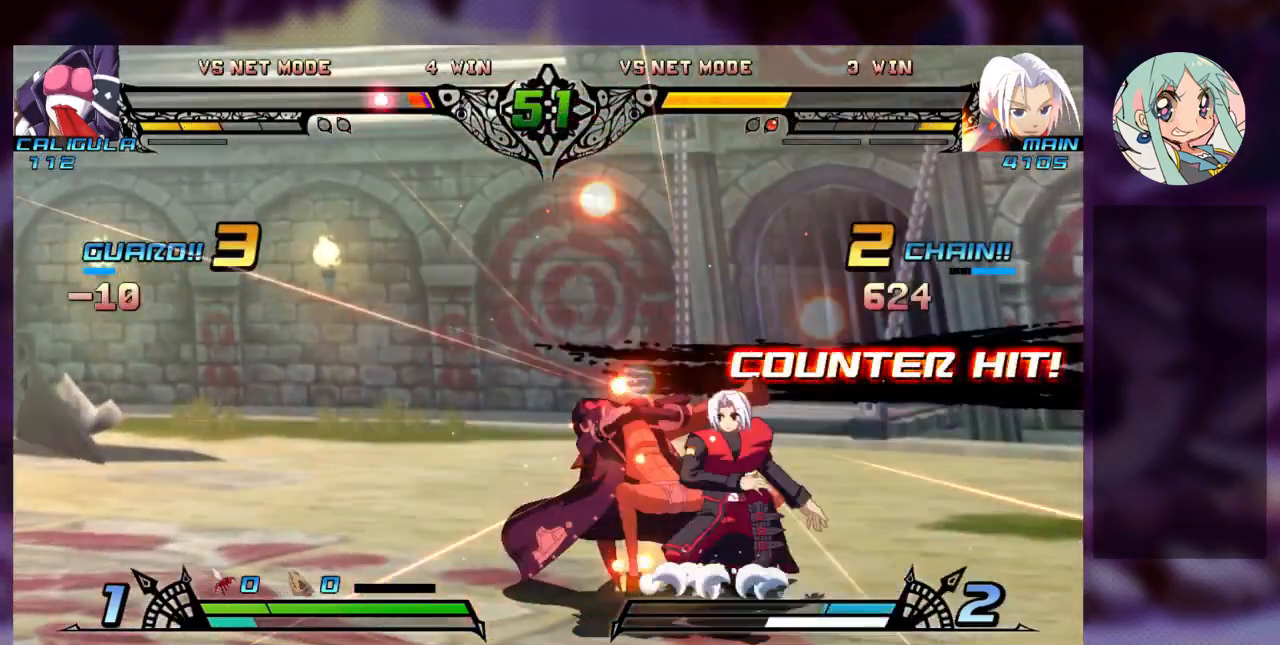
{"dt_ms": 500, "buttons": [], "left_stick": "right"}
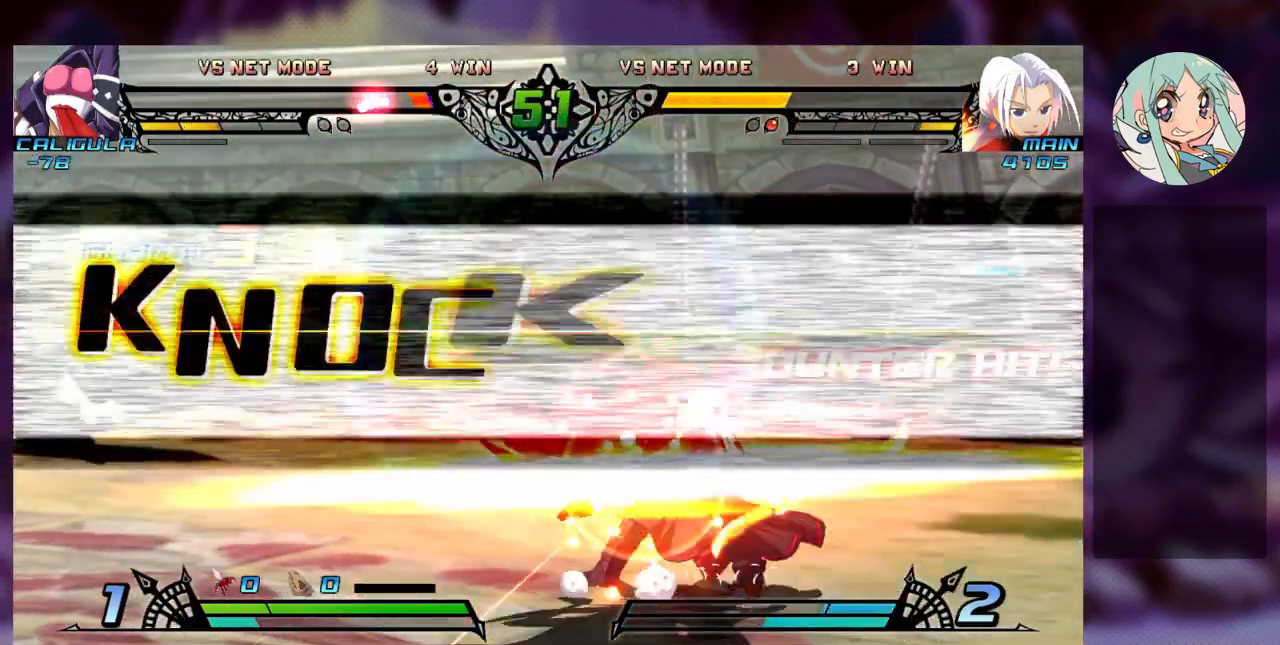
{"dt_ms": 500, "buttons": [], "left_stick": "center", "events": [[33, "left_stick", "center"]]}
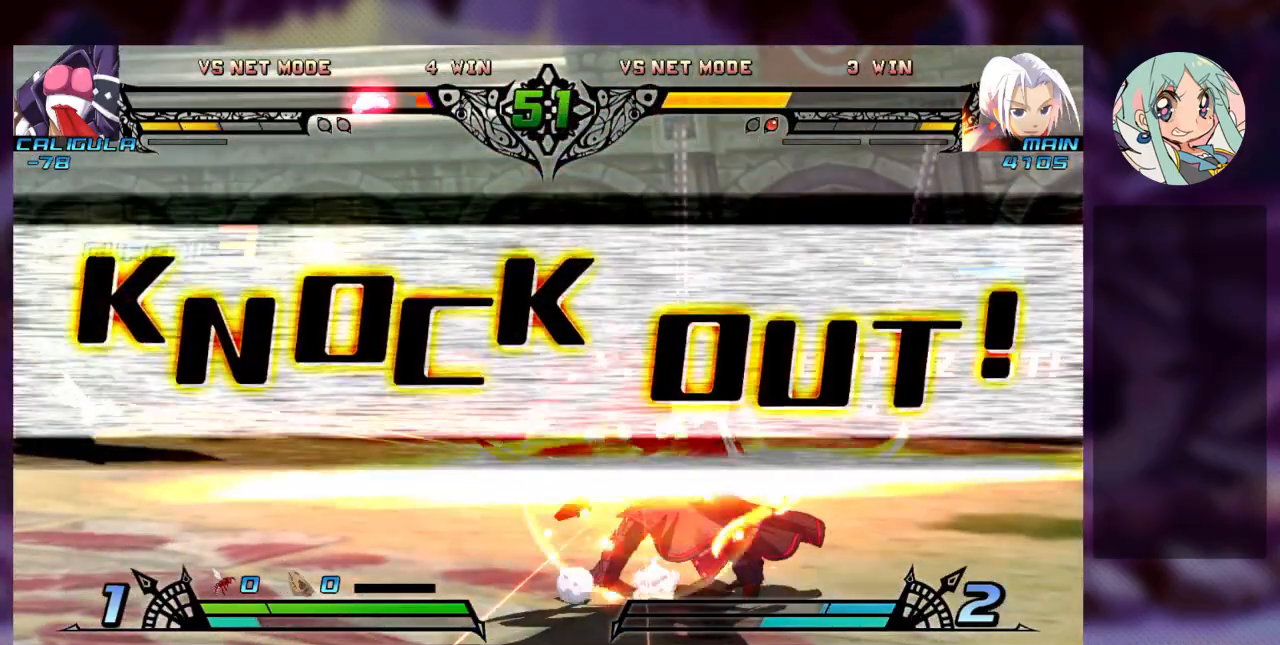
{"dt_ms": 500, "buttons": [], "left_stick": "center", "events": []}
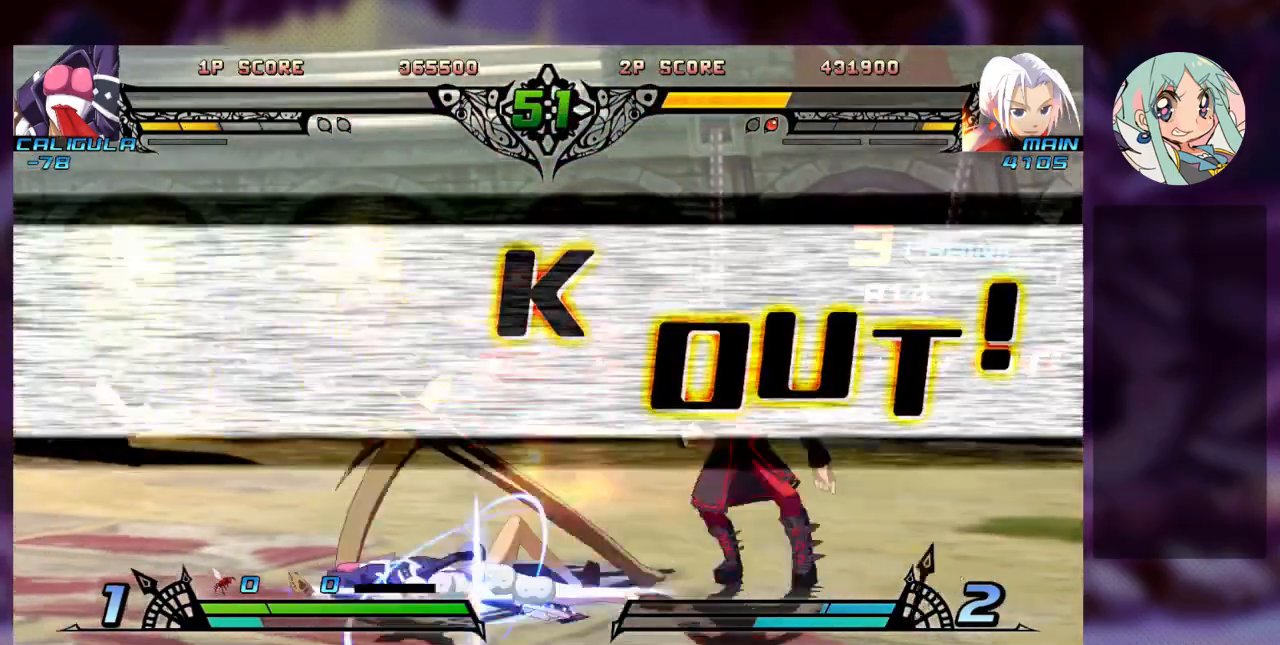
{"dt_ms": 500, "buttons": [], "left_stick": "center", "events": []}
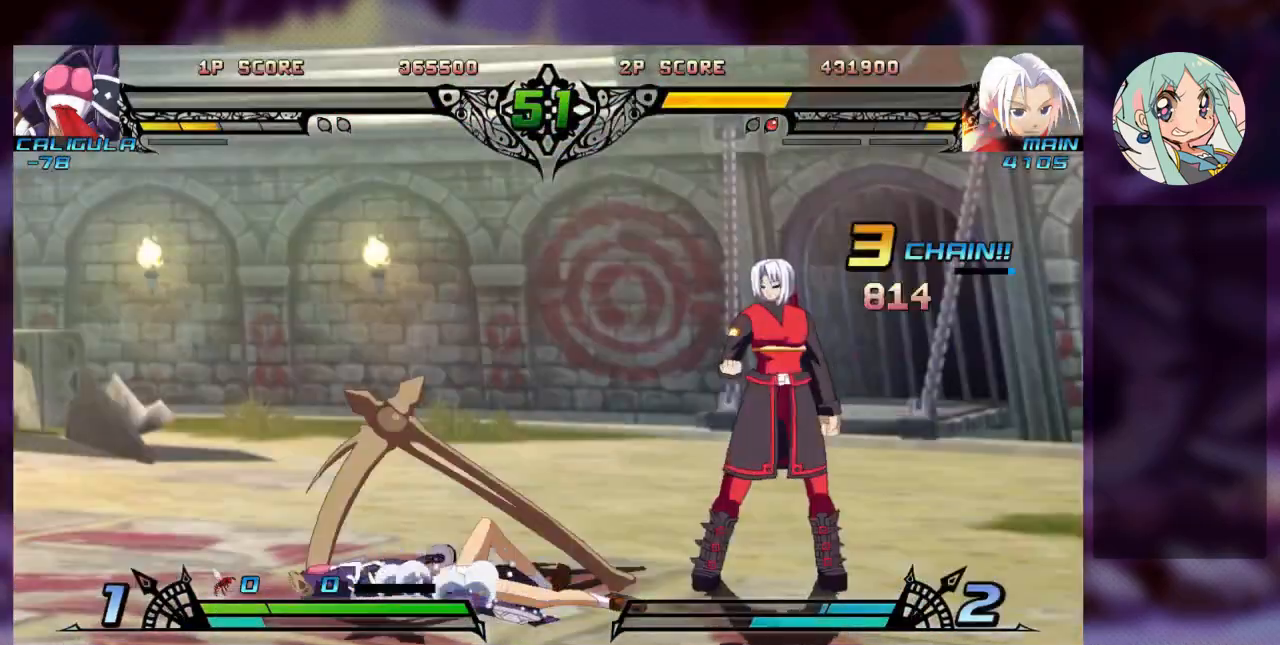
{"dt_ms": 500, "buttons": [], "left_stick": "center", "events": []}
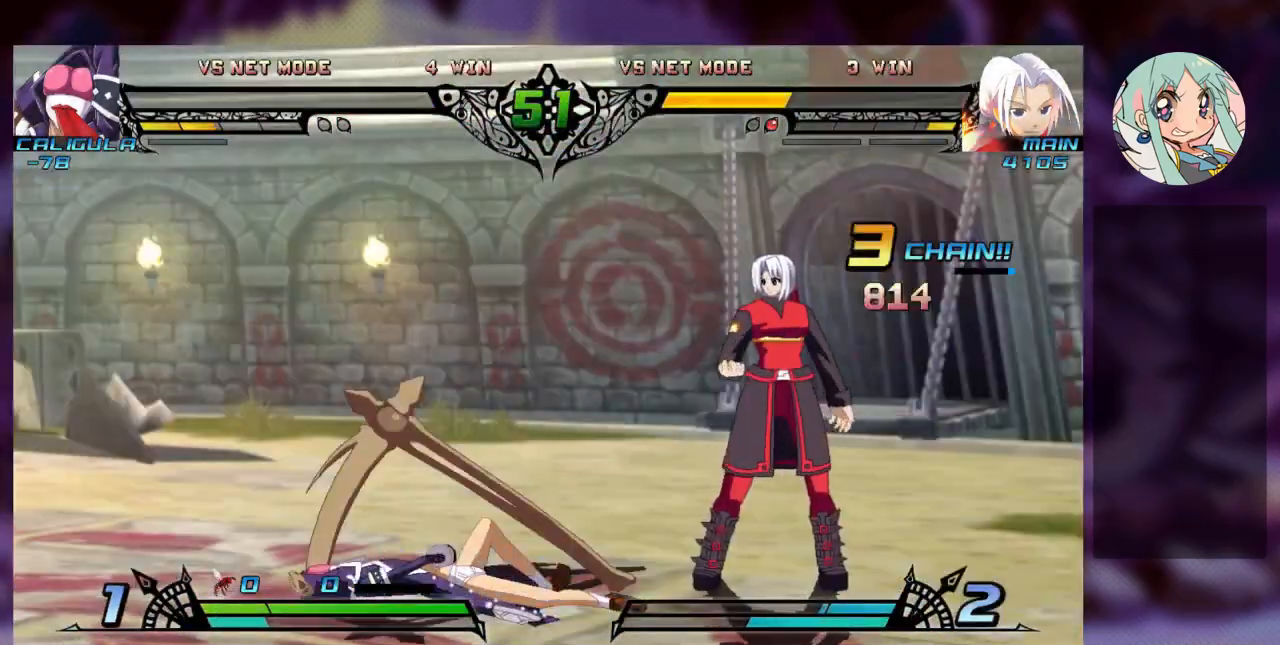
{"dt_ms": 500, "buttons": [], "left_stick": "center", "events": []}
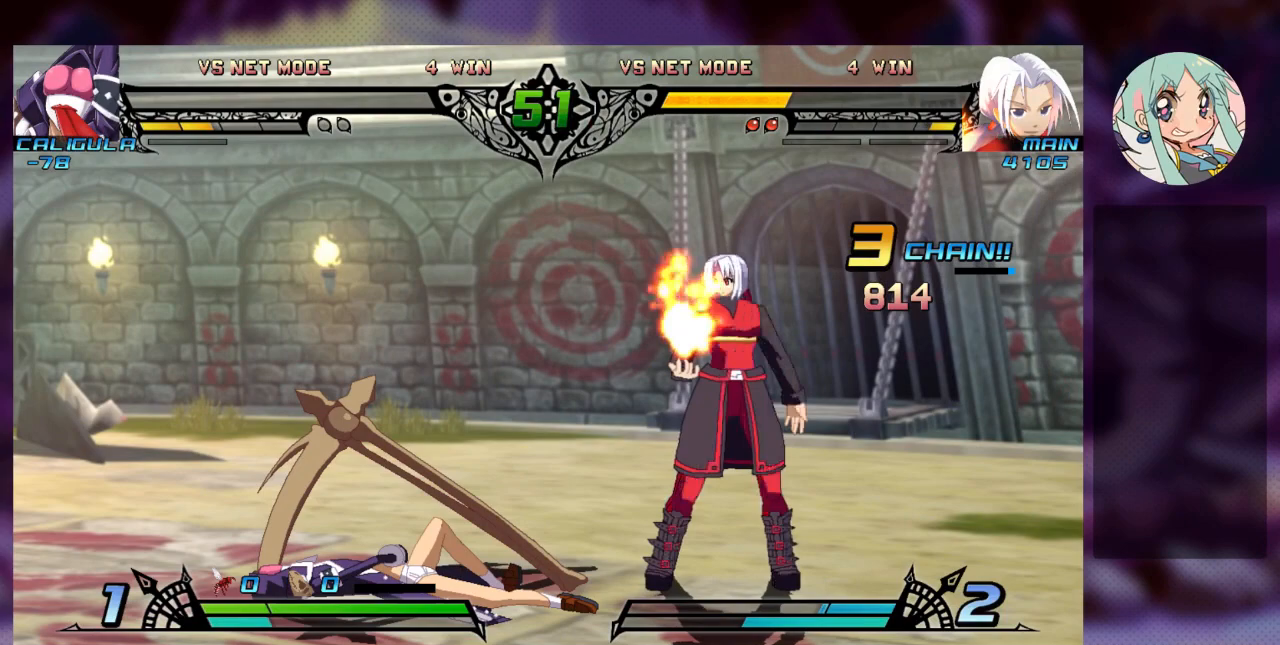
{"dt_ms": 500, "buttons": [], "left_stick": "center", "events": []}
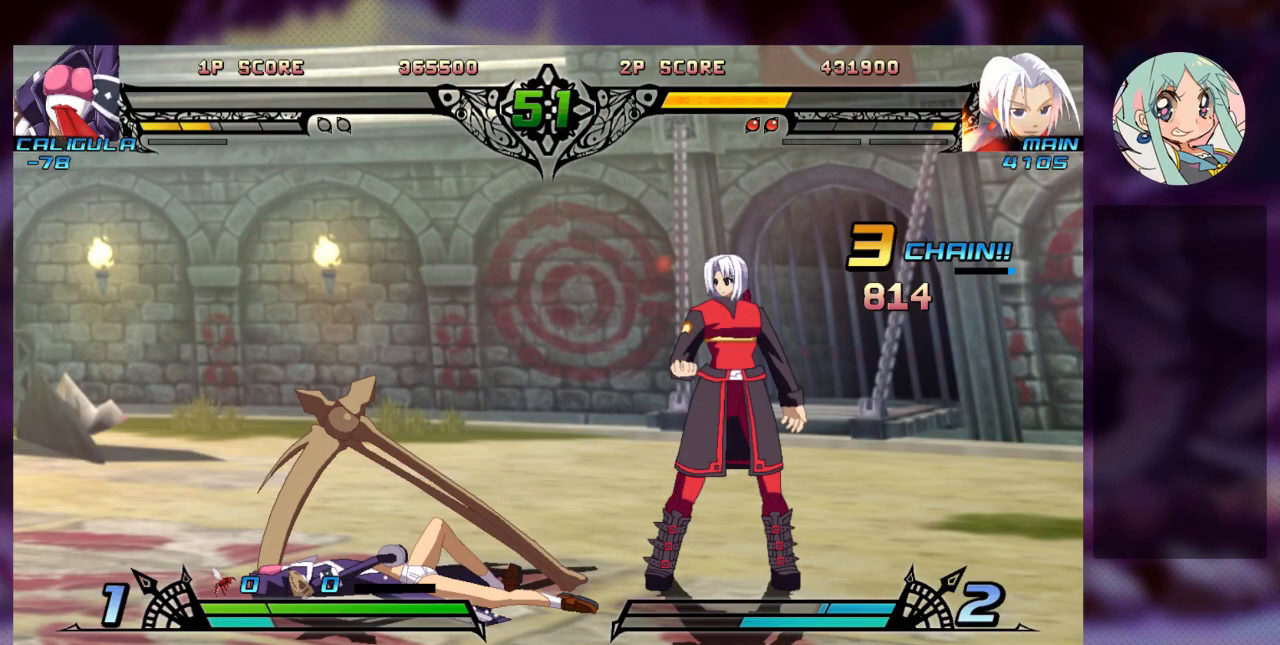
{"dt_ms": 500, "buttons": [], "left_stick": "center", "events": []}